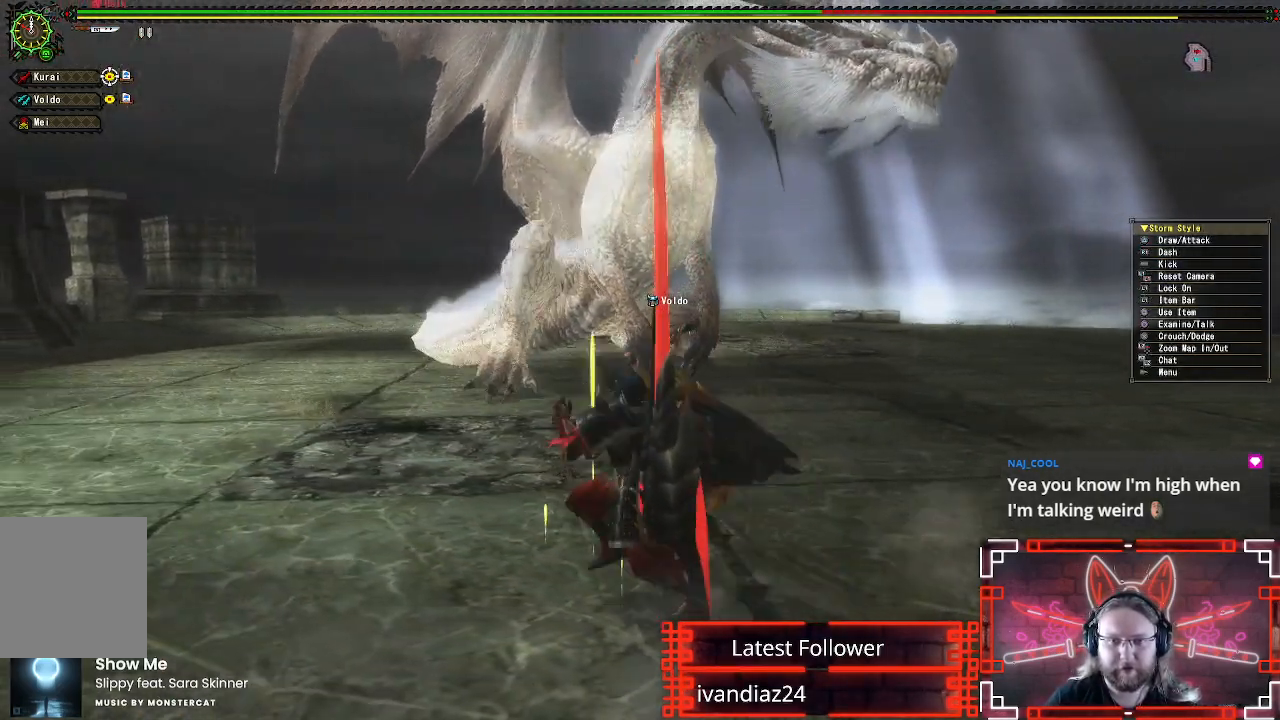
Gameplay with a controller (Xbox layout); each line is a JSON object with the inputs held at the frame after it (dt_ms = milliseconds from this image to that frame). "events" lists button and stick changes between this image and that frame as [ms after this image, input, new state], when the widget could be followed in between. Not read: R3.
{"dt_ms": 500, "buttons": ["R1"], "left_stick": "left", "right_stick": "center", "events": [[17, "right_stick", "right"], [150, "right_stick", "center"]]}
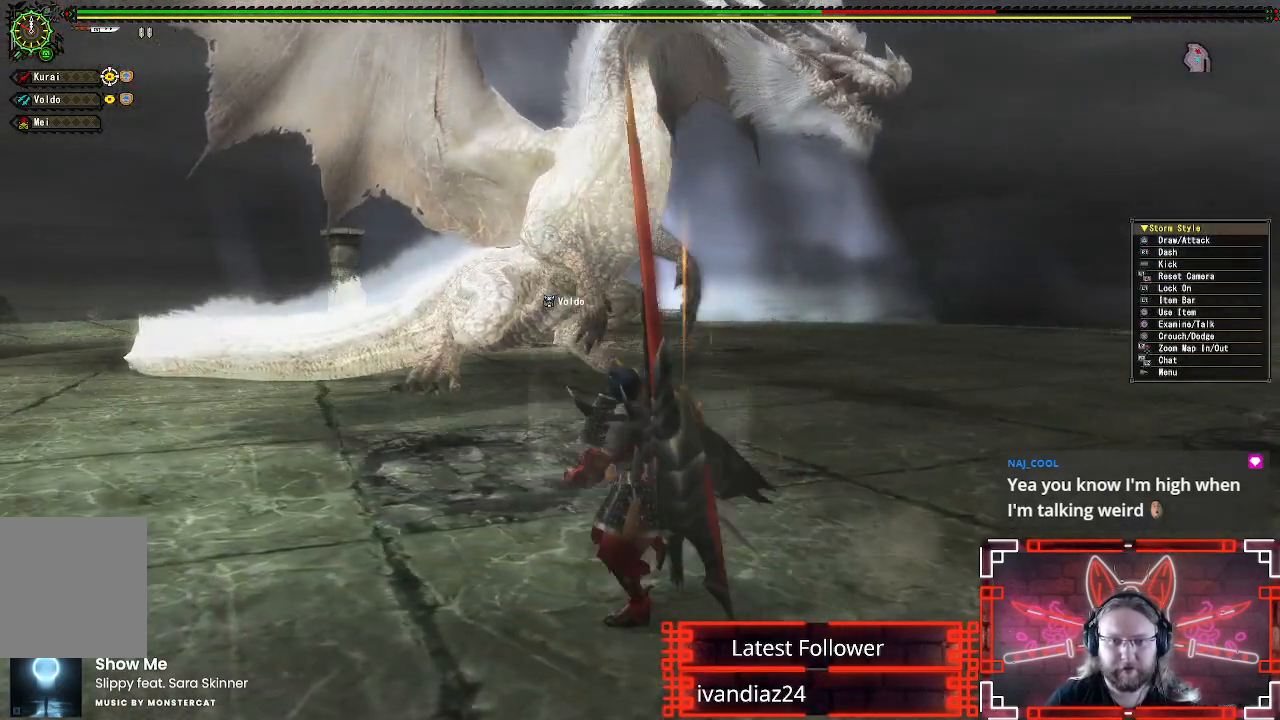
{"dt_ms": 500, "buttons": ["R1"], "left_stick": "left", "right_stick": "right", "events": [[483, "right_stick", "right"]]}
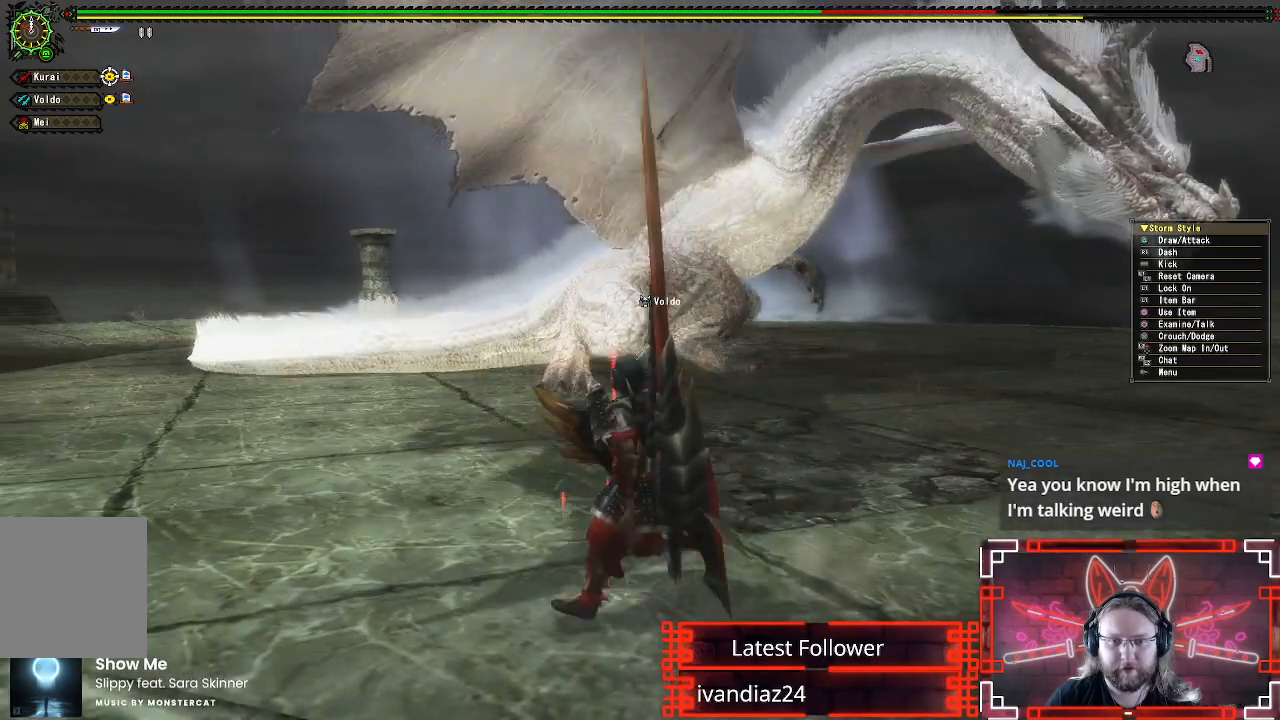
{"dt_ms": 500, "buttons": ["R1"], "left_stick": "up-left", "right_stick": "center", "events": [[100, "right_stick", "center"], [183, "left_stick", "up-left"]]}
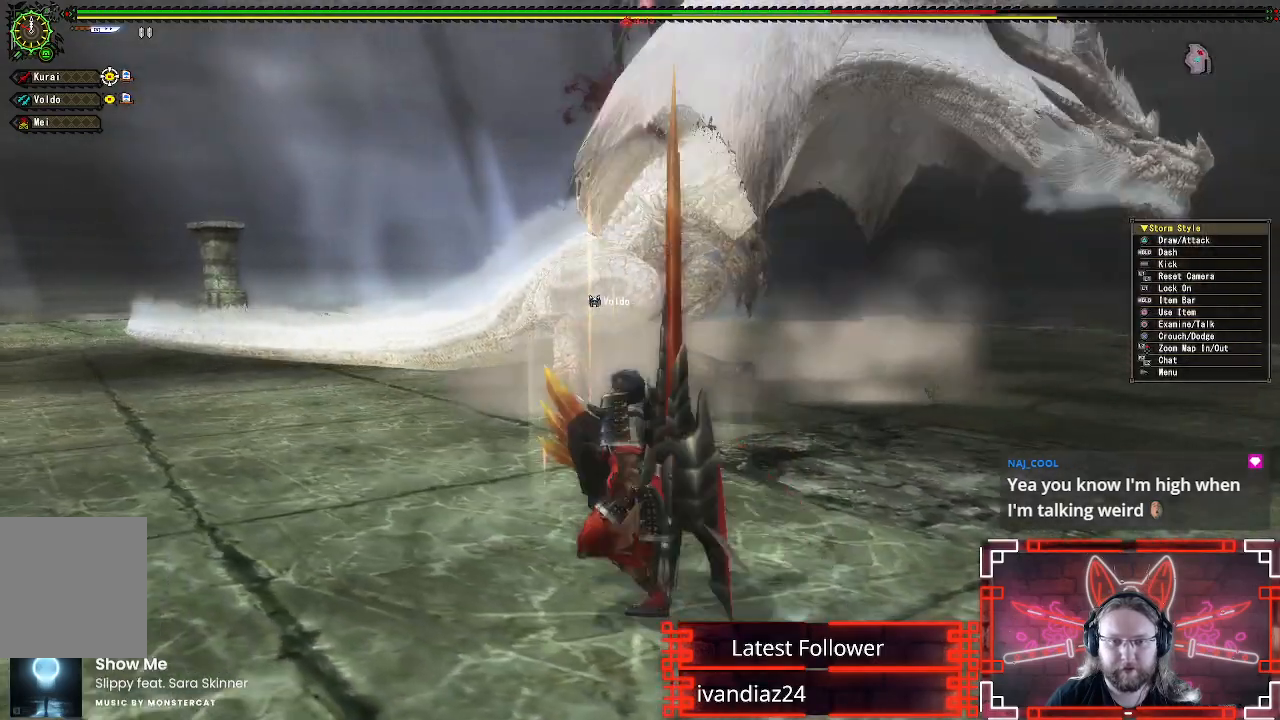
{"dt_ms": 500, "buttons": ["X"], "left_stick": "up", "right_stick": "center", "events": [[200, "X", "down"], [233, "left_stick", "up"], [300, "R1", "up"], [317, "X", "up"], [433, "X", "down"]]}
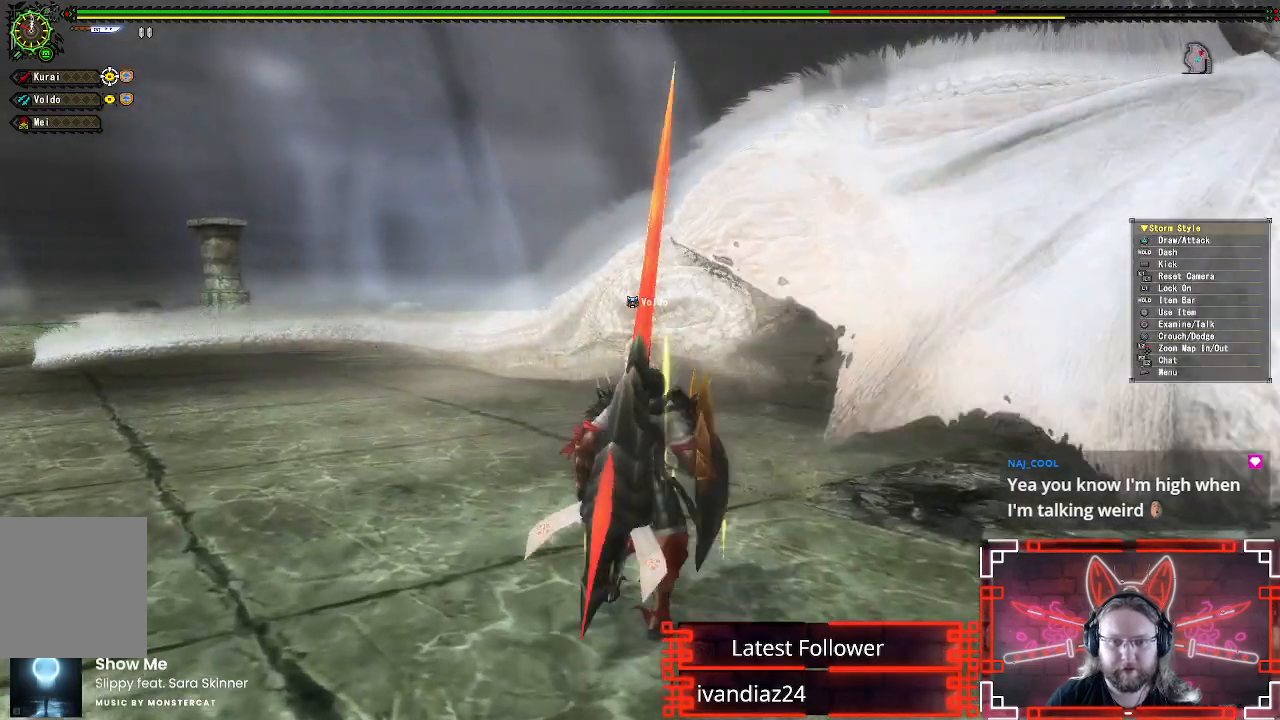
{"dt_ms": 500, "buttons": [], "left_stick": "up", "right_stick": "center", "events": [[33, "X", "up"], [117, "X", "down"], [233, "X", "up"]]}
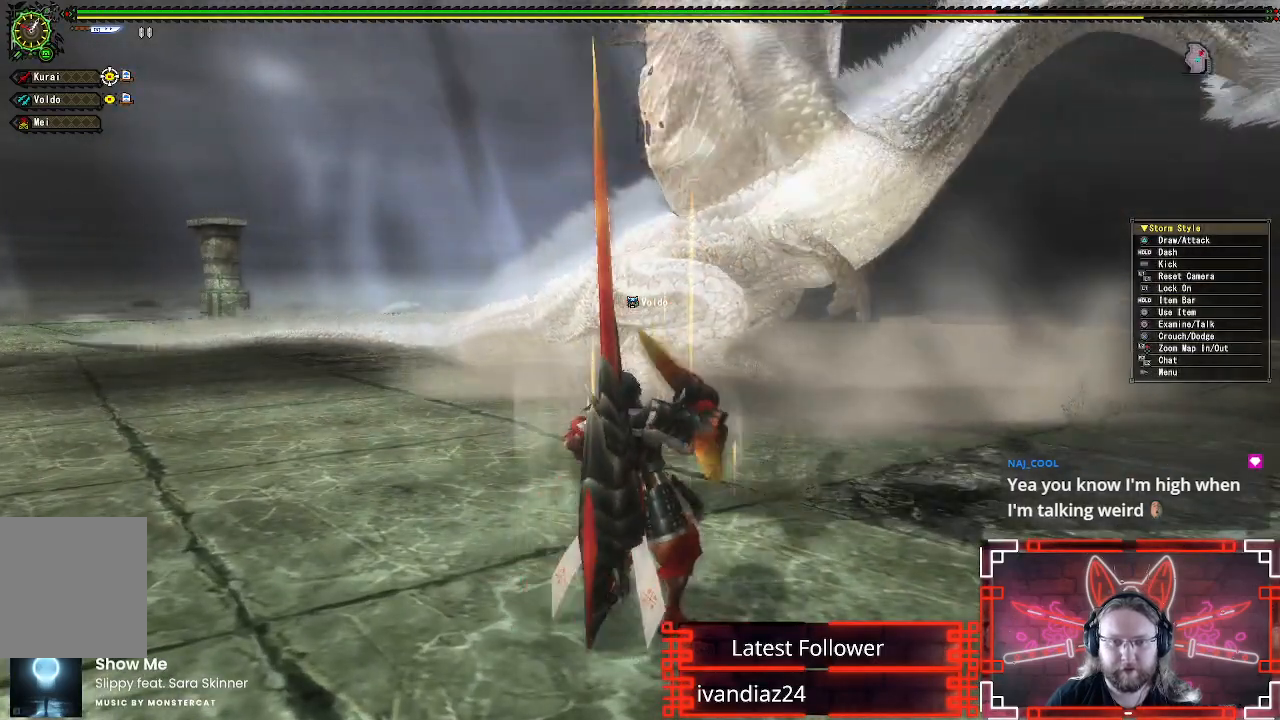
{"dt_ms": 500, "buttons": [], "left_stick": "center", "right_stick": "center", "events": [[50, "left_stick", "center"], [50, "right_stick", "up-right"], [200, "right_stick", "center"]]}
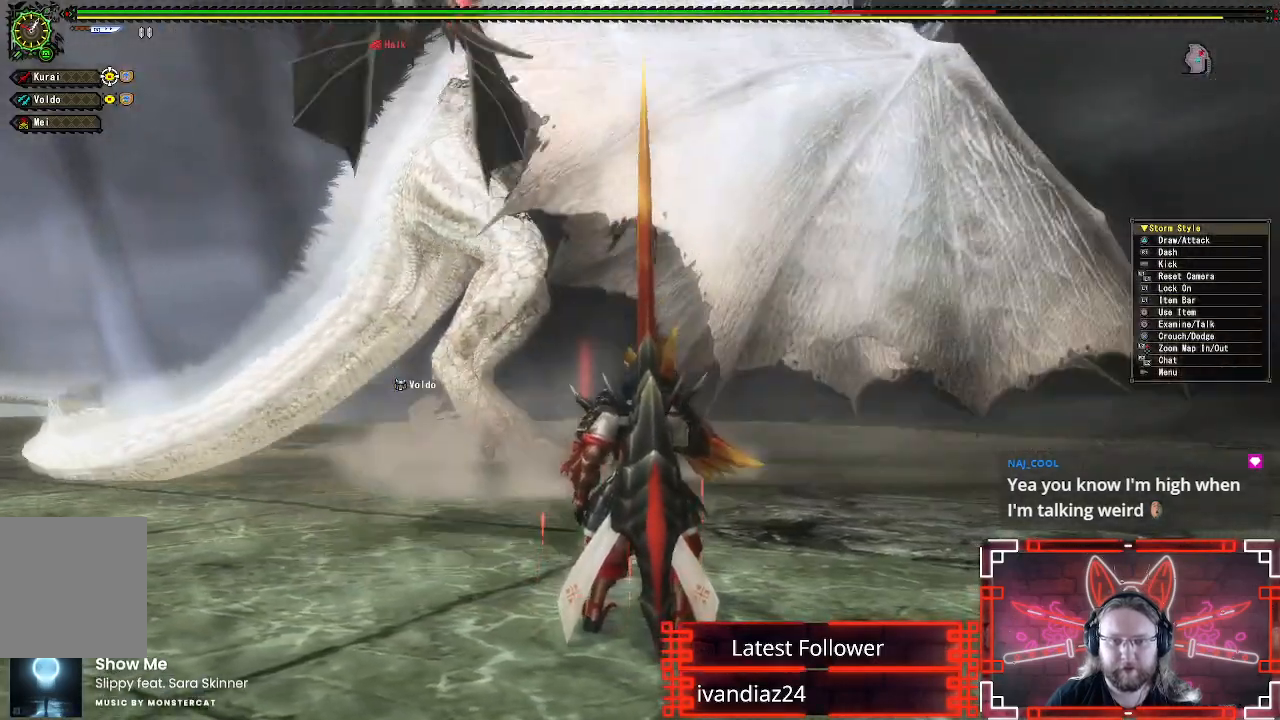
{"dt_ms": 500, "buttons": [], "left_stick": "center", "right_stick": "up", "events": [[400, "right_stick", "up"]]}
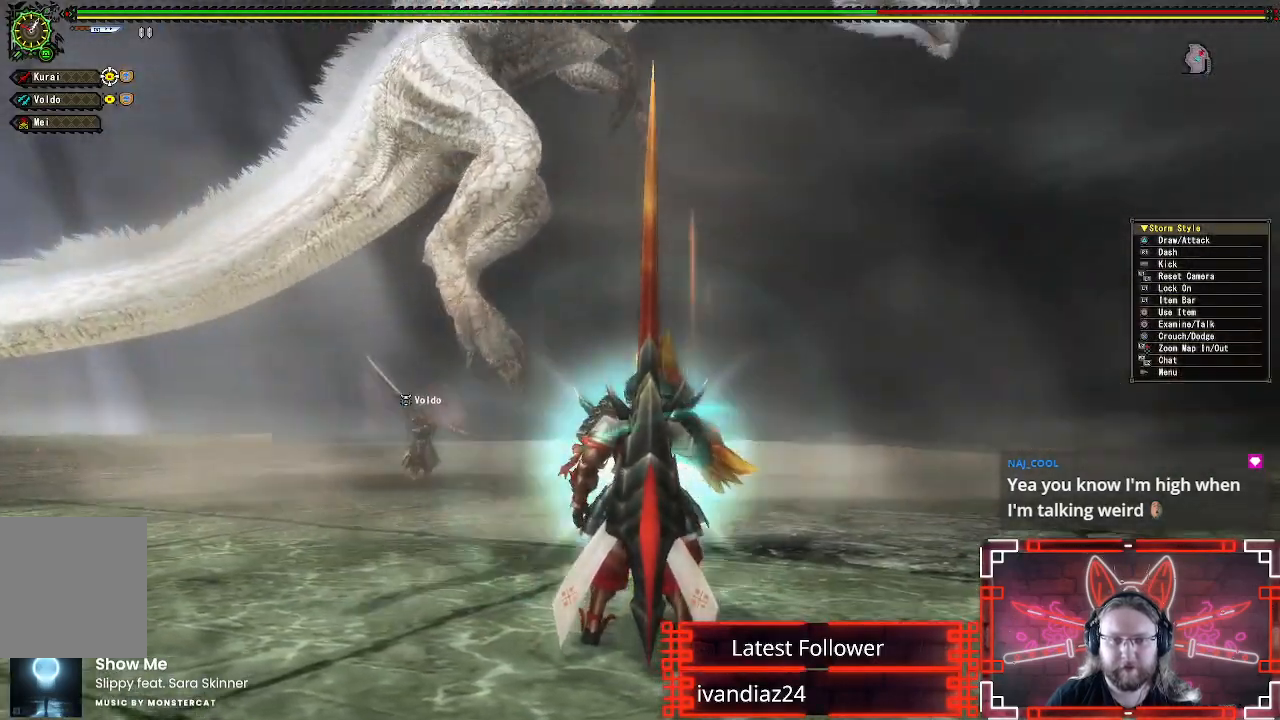
{"dt_ms": 500, "buttons": [], "left_stick": "center", "right_stick": "center", "events": [[217, "right_stick", "center"]]}
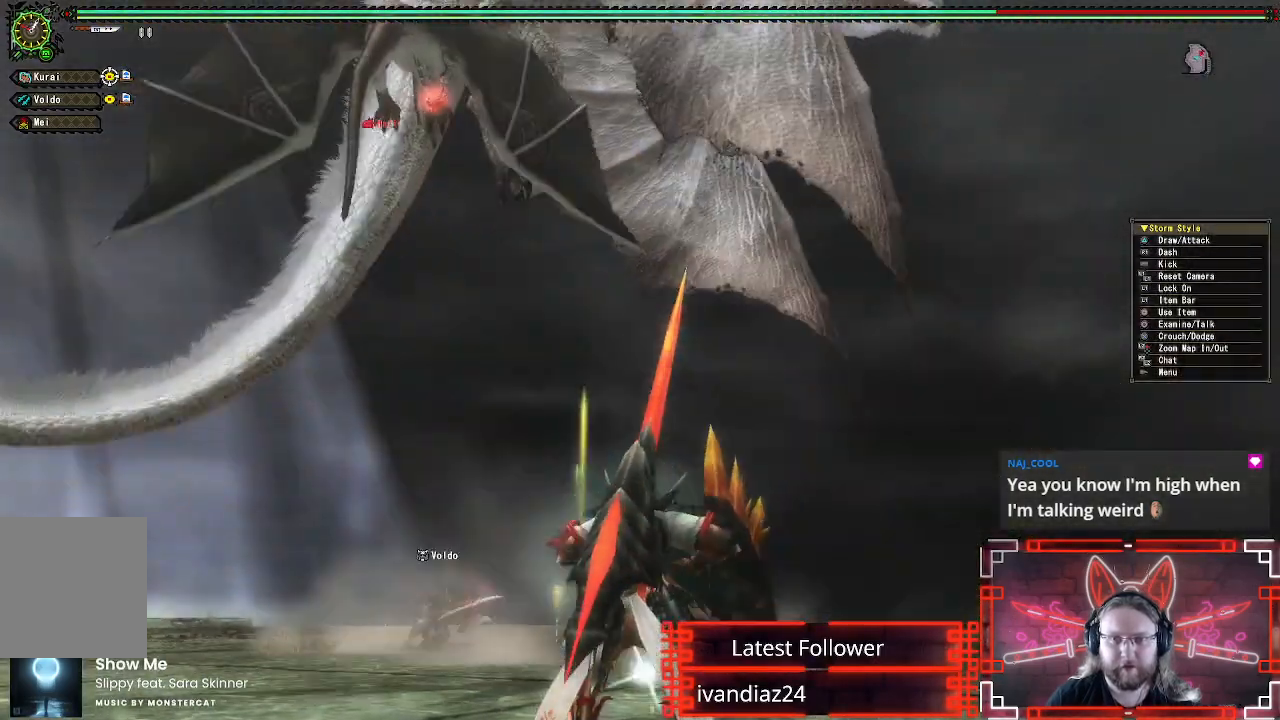
{"dt_ms": 500, "buttons": [], "left_stick": "center", "right_stick": "center", "events": [[83, "right_stick", "up"], [333, "right_stick", "center"]]}
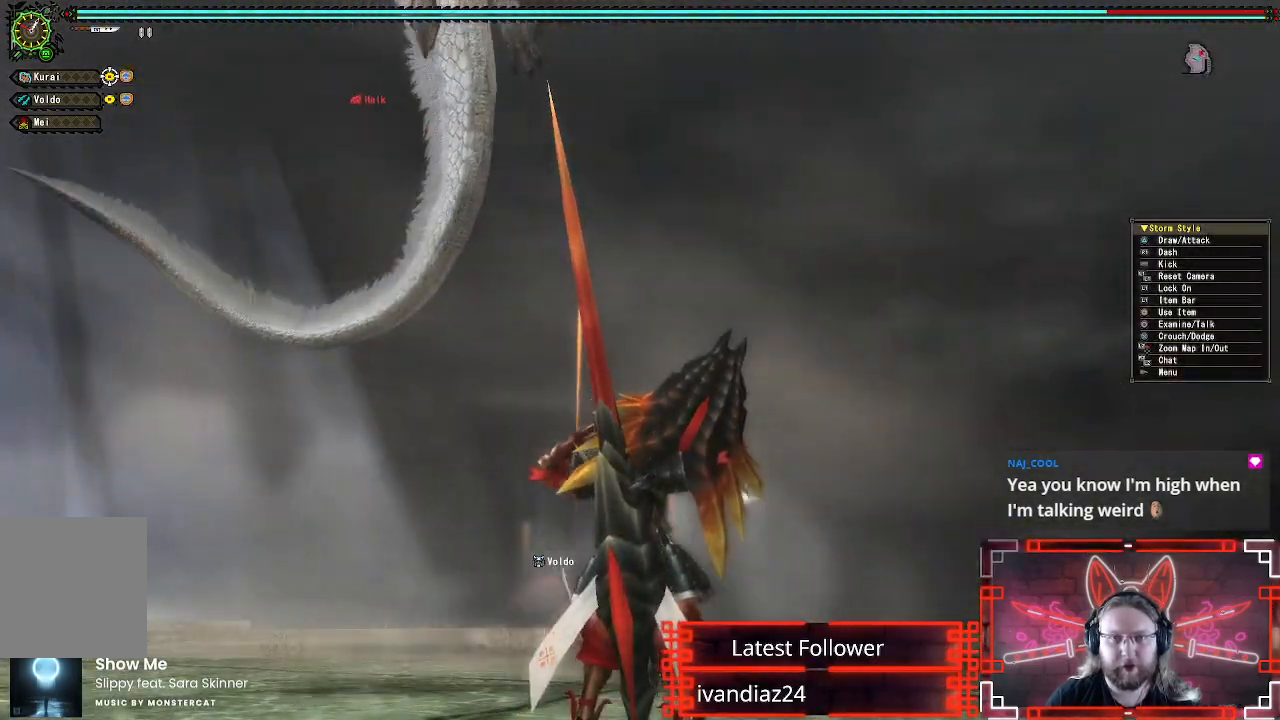
{"dt_ms": 500, "buttons": ["L1"], "left_stick": "up", "right_stick": "center", "events": [[100, "L1", "down"], [117, "left_stick", "up"]]}
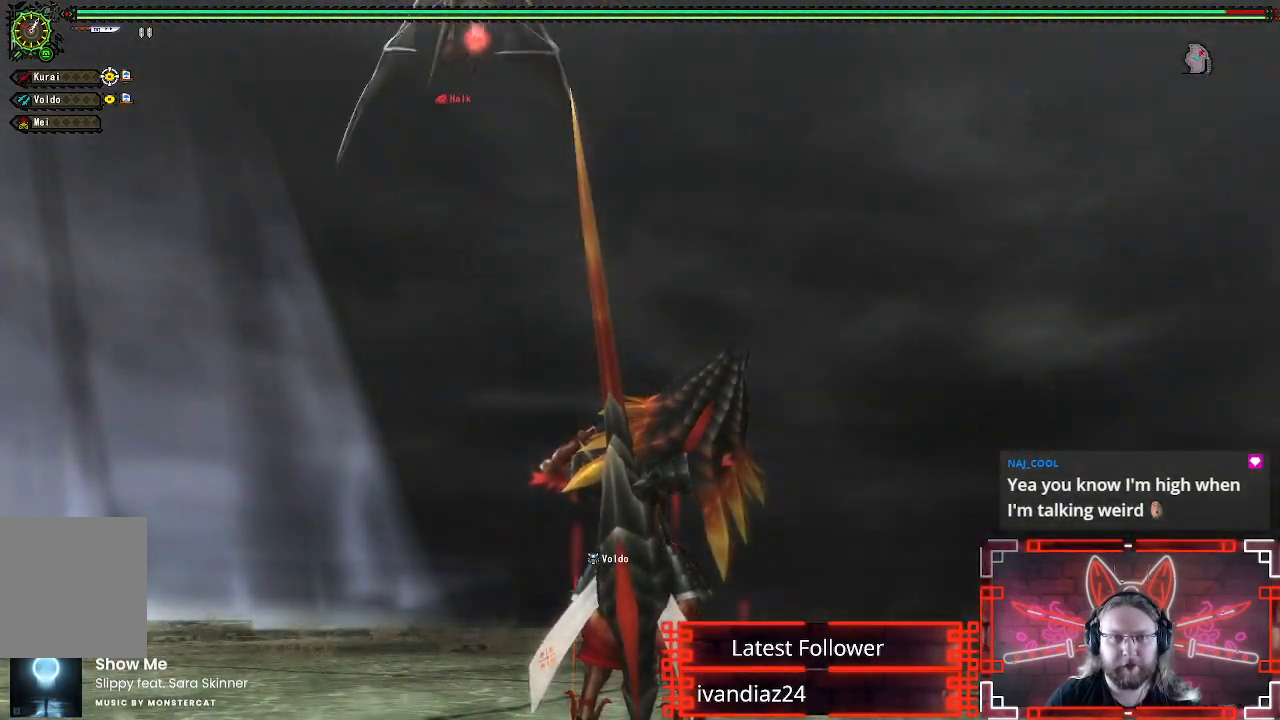
{"dt_ms": 500, "buttons": ["X", "L1"], "left_stick": "up", "right_stick": "center", "events": [[233, "X", "down"], [333, "X", "up"], [467, "X", "down"]]}
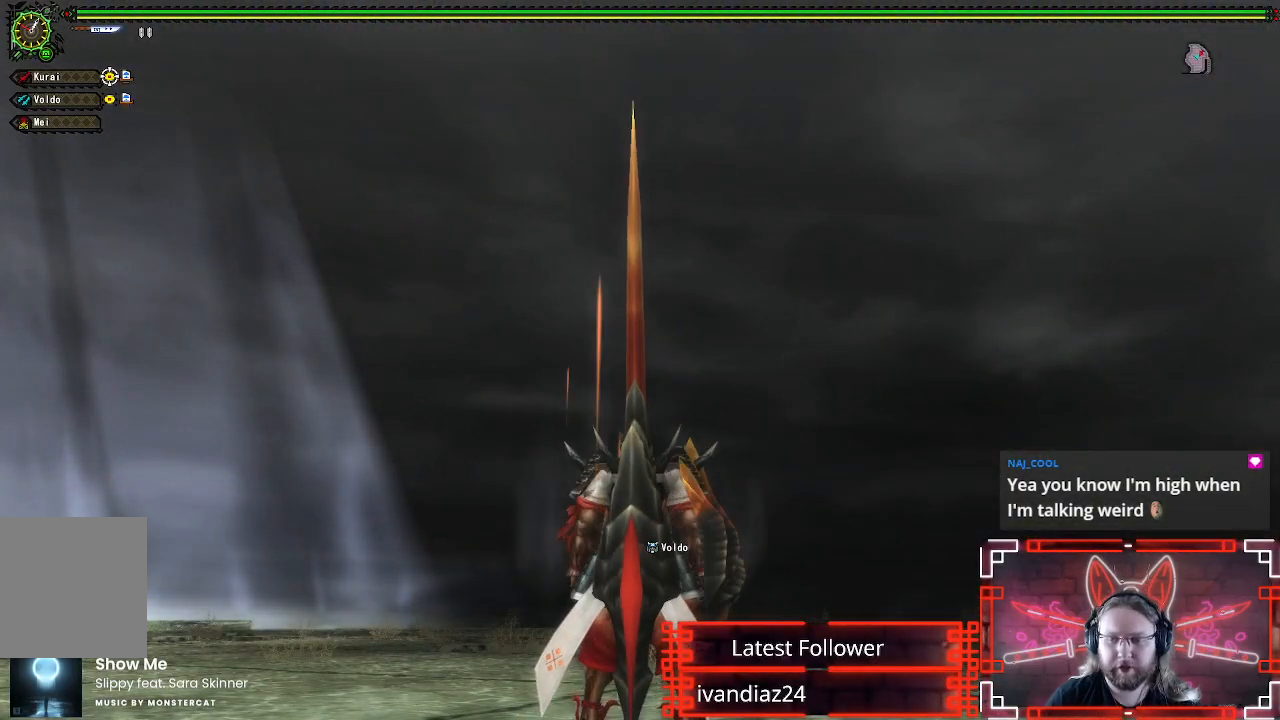
{"dt_ms": 500, "buttons": ["L1"], "left_stick": "up", "right_stick": "center", "events": [[33, "X", "up"], [150, "X", "down"], [233, "X", "up"], [367, "X", "down"], [467, "X", "up"]]}
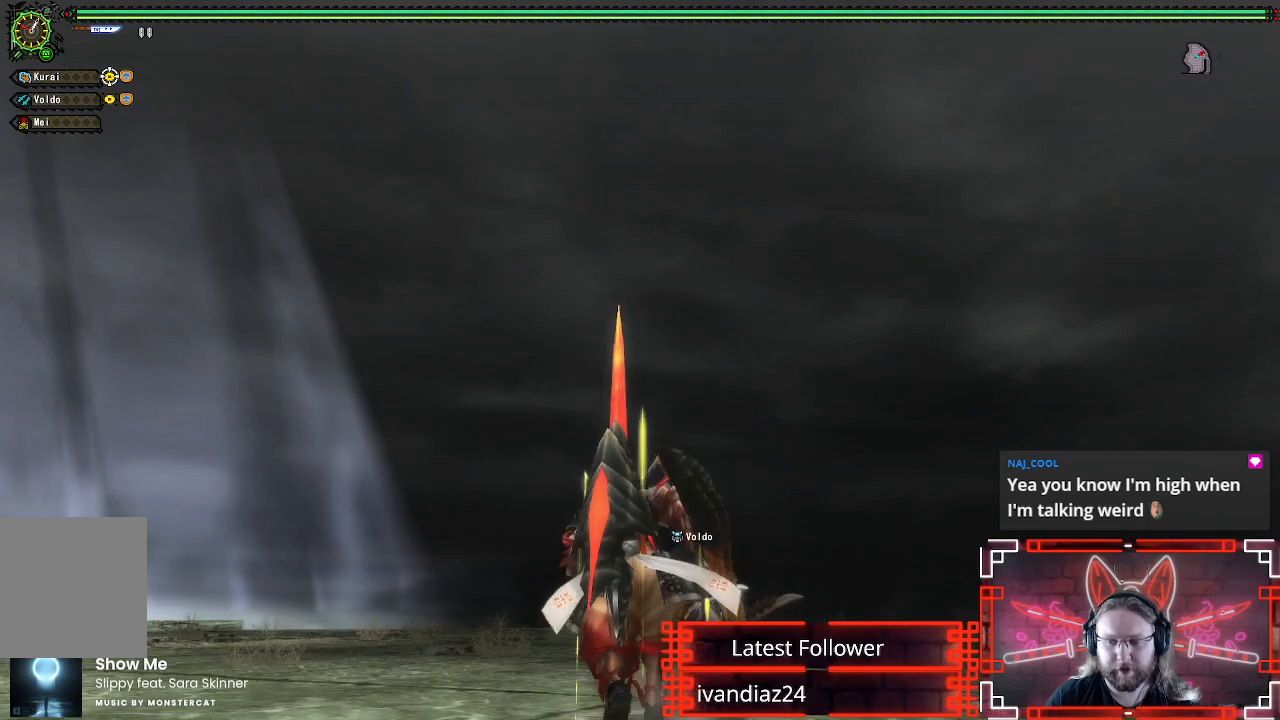
{"dt_ms": 500, "buttons": ["L1"], "left_stick": "up", "right_stick": "center", "events": [[100, "L1", "up"], [217, "X", "down"], [317, "X", "up"], [417, "L1", "down"]]}
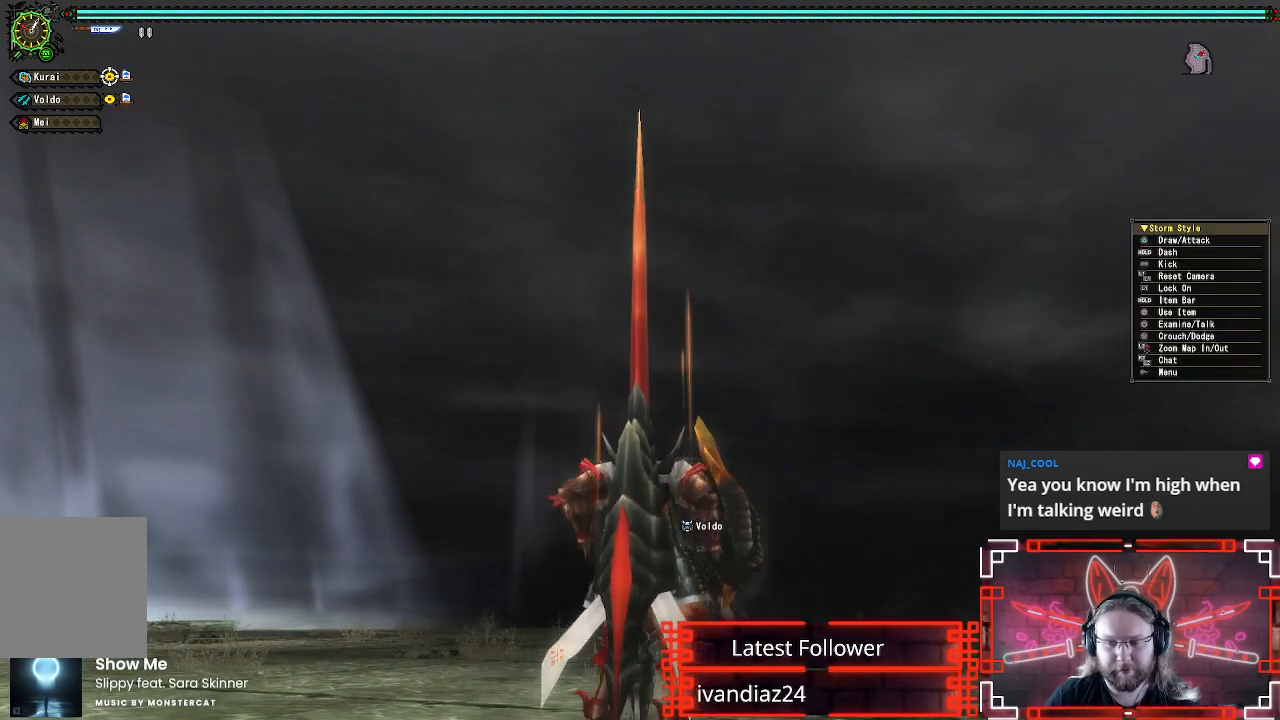
{"dt_ms": 500, "buttons": ["B", "L1"], "left_stick": "up", "right_stick": "center", "events": [[317, "B", "down"], [383, "B", "up"], [483, "B", "down"]]}
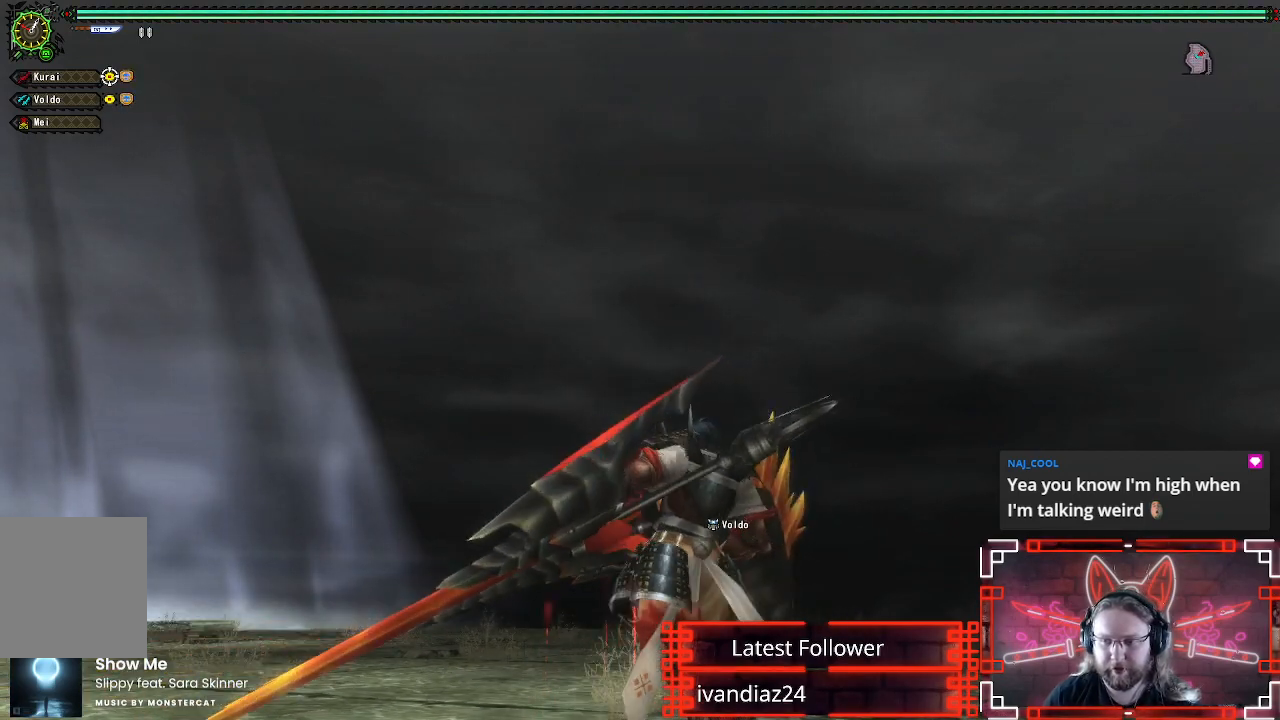
{"dt_ms": 500, "buttons": ["L1"], "left_stick": "up", "right_stick": "center", "events": [[67, "B", "up"], [167, "B", "down"], [217, "B", "up"]]}
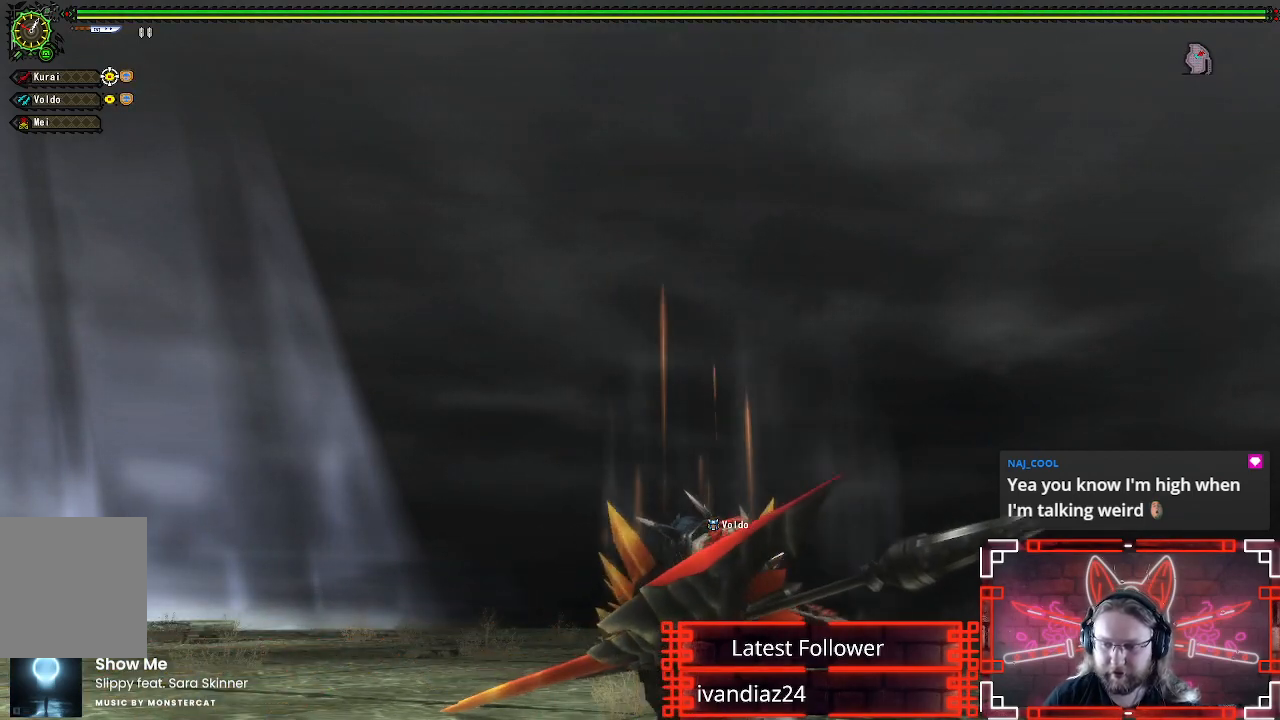
{"dt_ms": 500, "buttons": [], "left_stick": "center", "right_stick": "center", "events": [[17, "B", "down"], [100, "B", "up"], [283, "L1", "up"], [350, "left_stick", "center"]]}
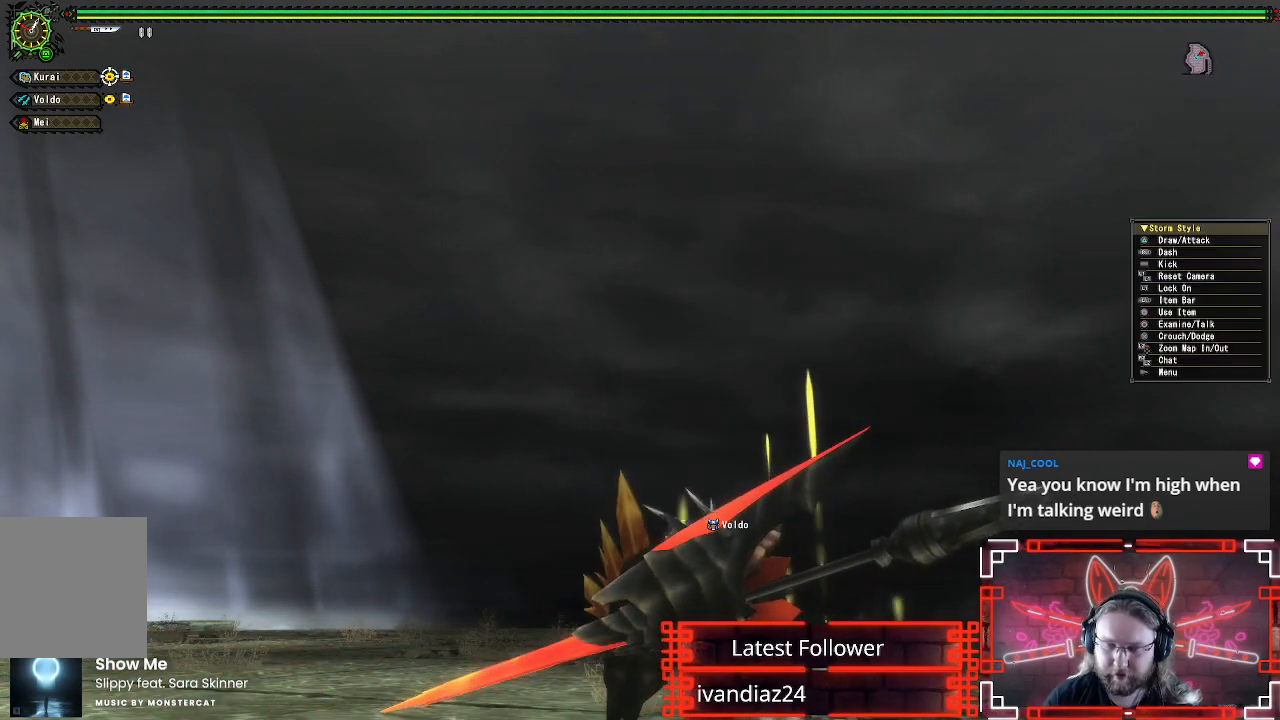
{"dt_ms": 500, "buttons": [], "left_stick": "center", "right_stick": "center", "events": []}
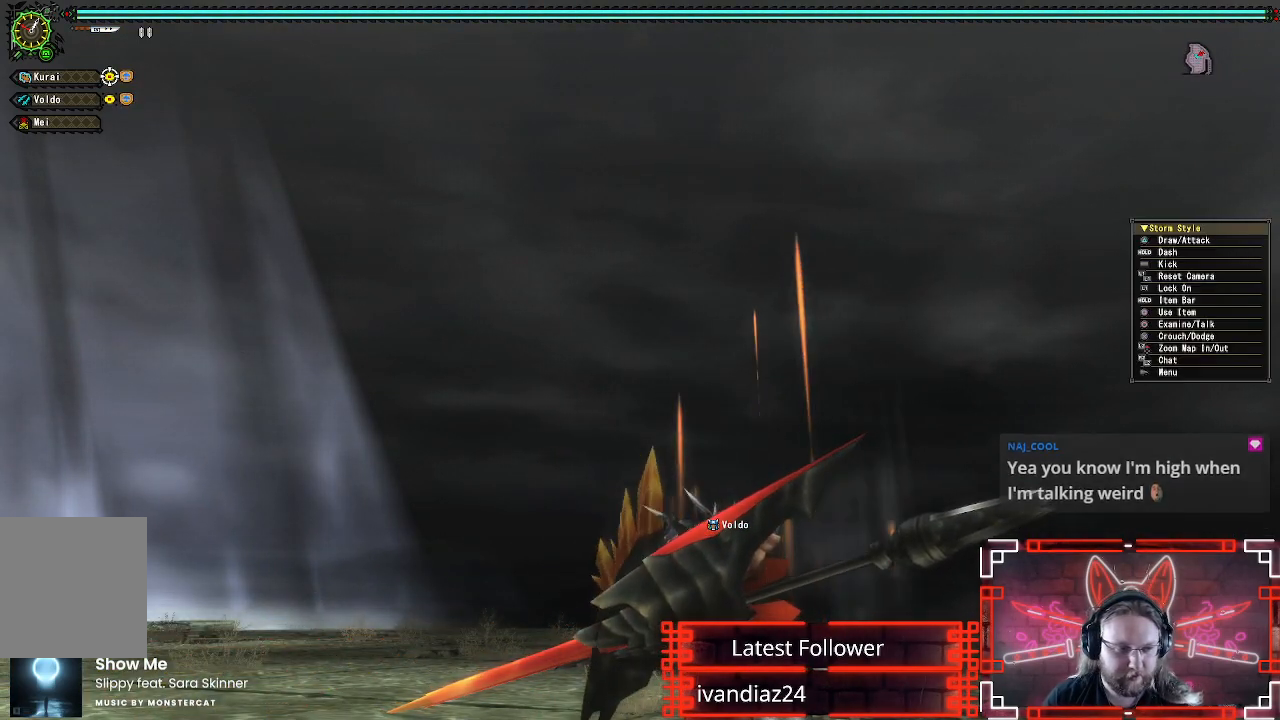
{"dt_ms": 500, "buttons": [], "left_stick": "center", "right_stick": "center", "events": []}
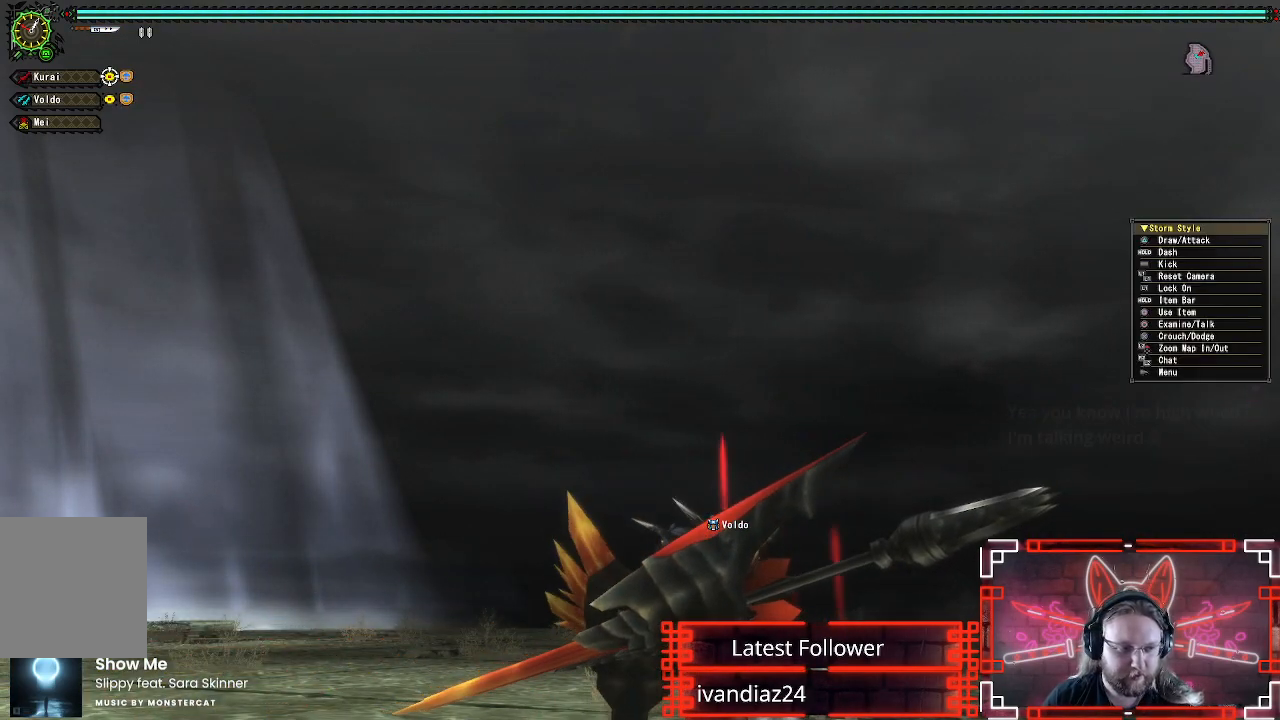
{"dt_ms": 500, "buttons": [], "left_stick": "center", "right_stick": "center", "events": []}
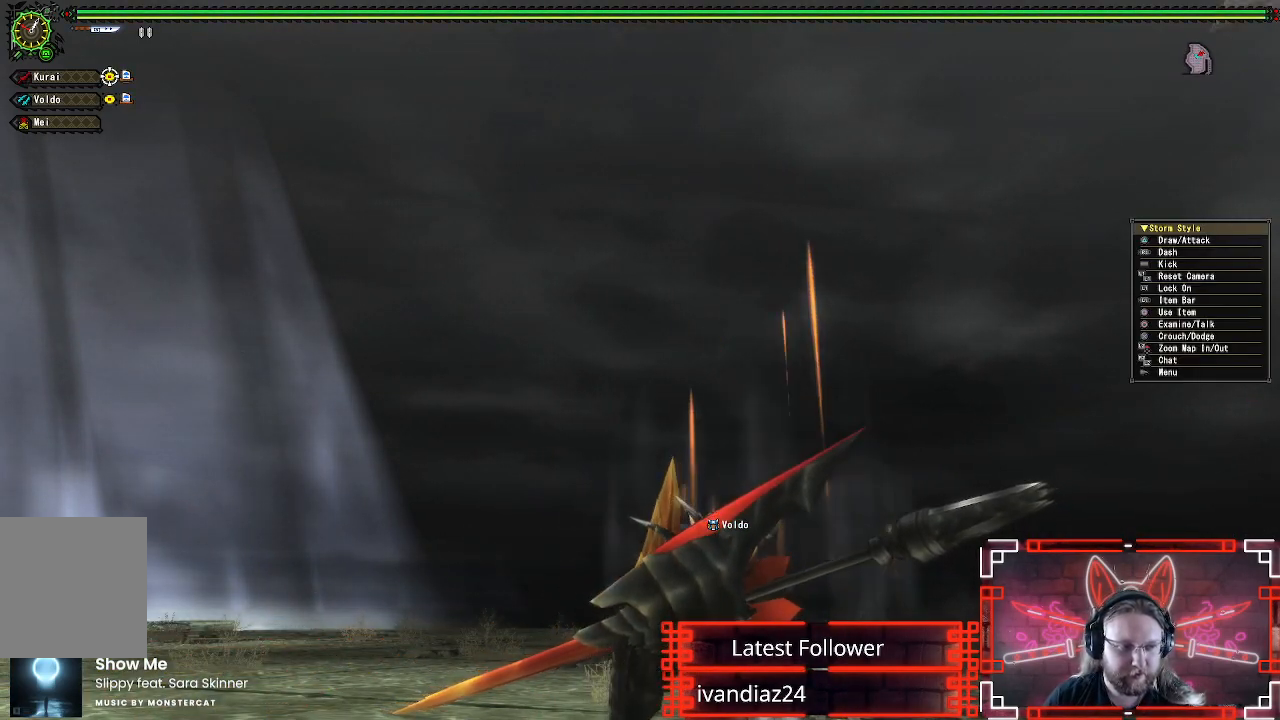
{"dt_ms": 500, "buttons": [], "left_stick": "center", "right_stick": "center", "events": []}
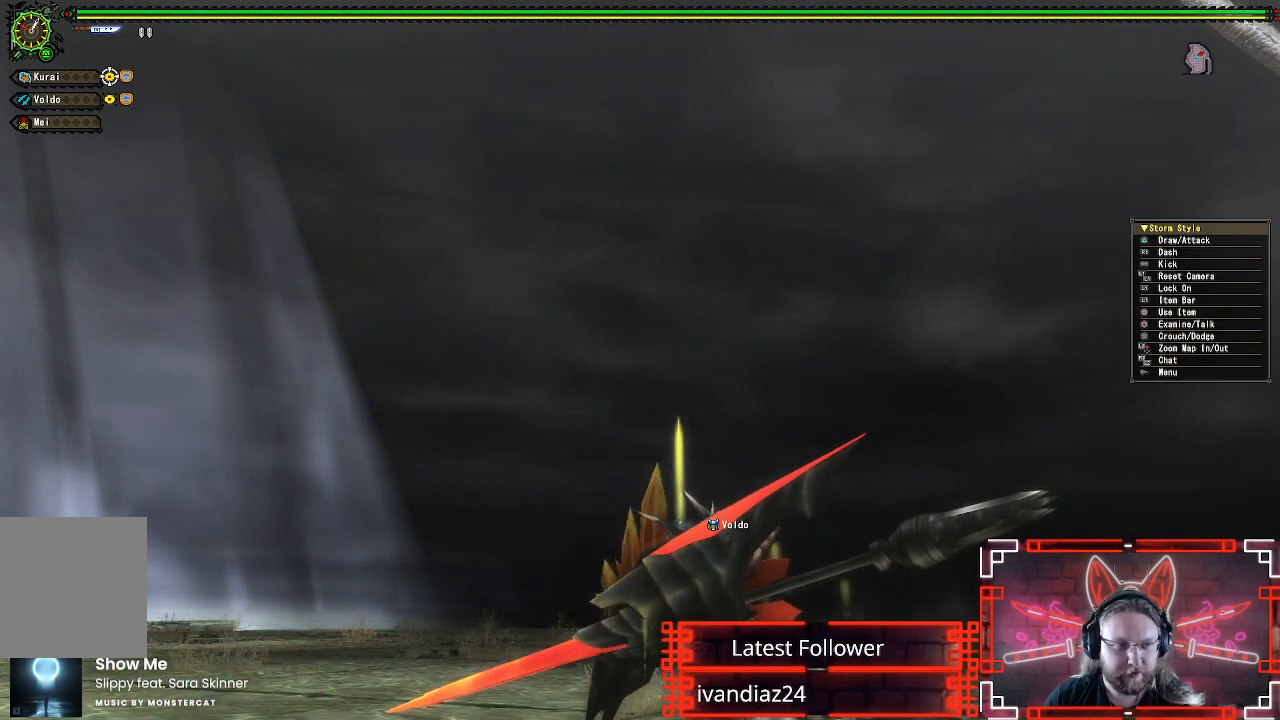
{"dt_ms": 500, "buttons": [], "left_stick": "center", "right_stick": "center", "events": []}
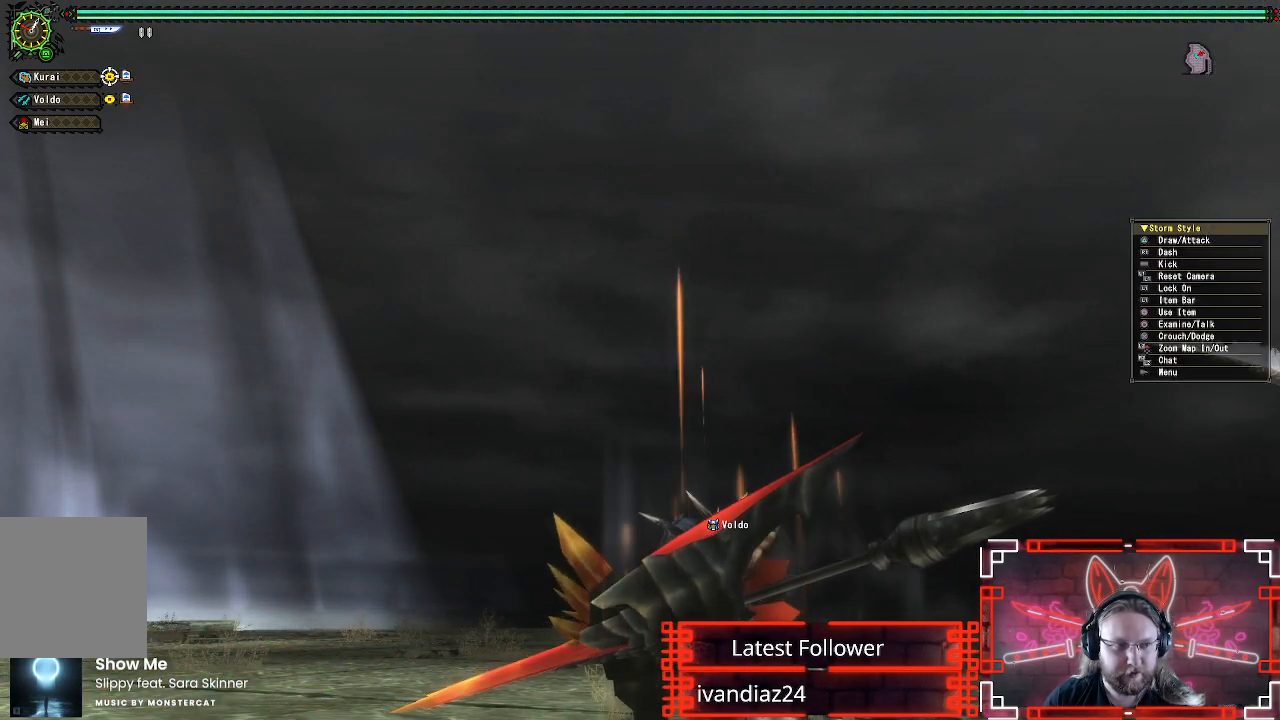
{"dt_ms": 500, "buttons": [], "left_stick": "center", "right_stick": "right", "events": [[17, "right_stick", "down"], [150, "left_stick", "up"], [167, "right_stick", "right"], [250, "left_stick", "center"]]}
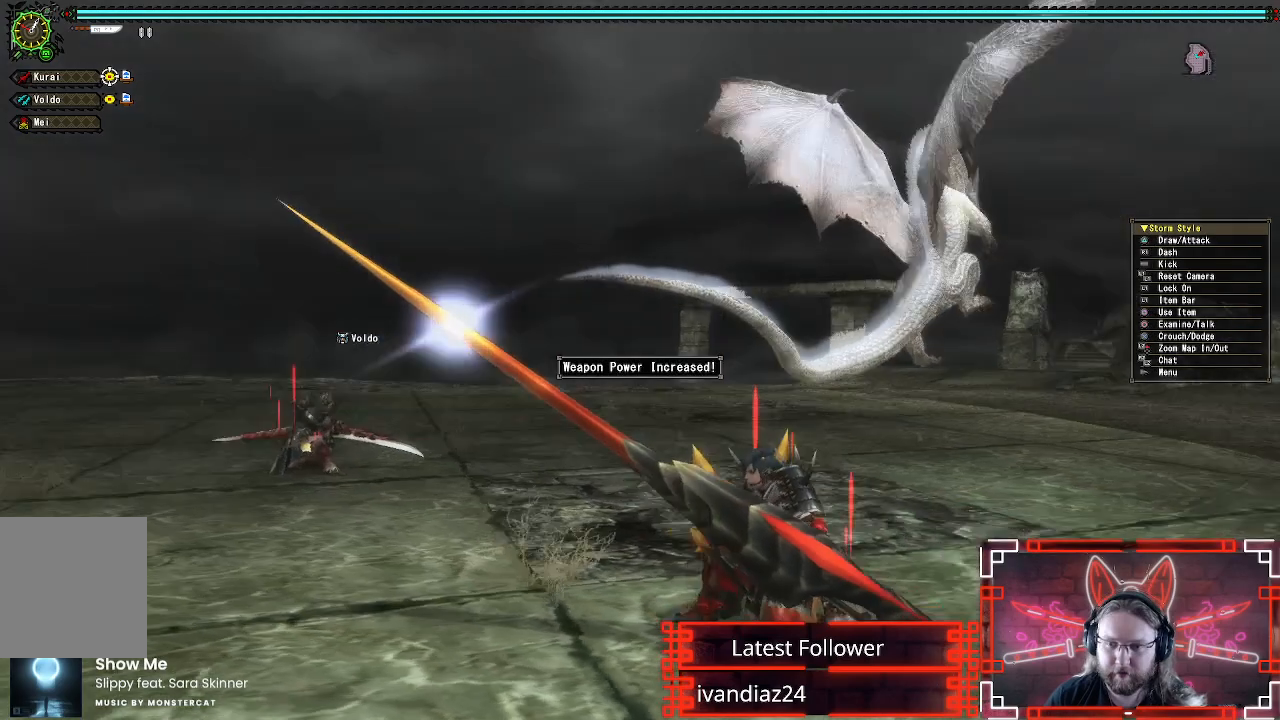
{"dt_ms": 500, "buttons": ["R1"], "left_stick": "up-left", "right_stick": "up-left", "events": [[33, "right_stick", "center"], [183, "left_stick", "left"], [400, "left_stick", "up-left"], [450, "right_stick", "up-left"], [483, "R1", "down"]]}
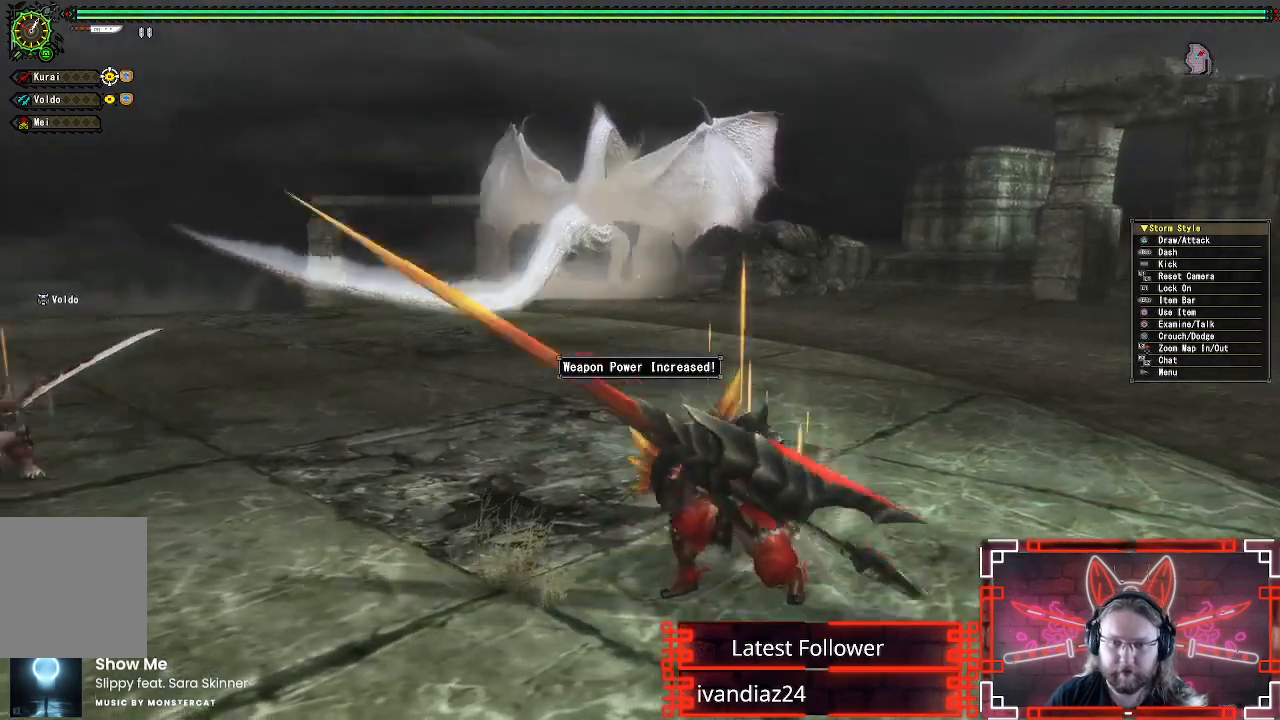
{"dt_ms": 500, "buttons": ["R1"], "left_stick": "up", "right_stick": "center", "events": [[17, "left_stick", "up"], [100, "right_stick", "center"]]}
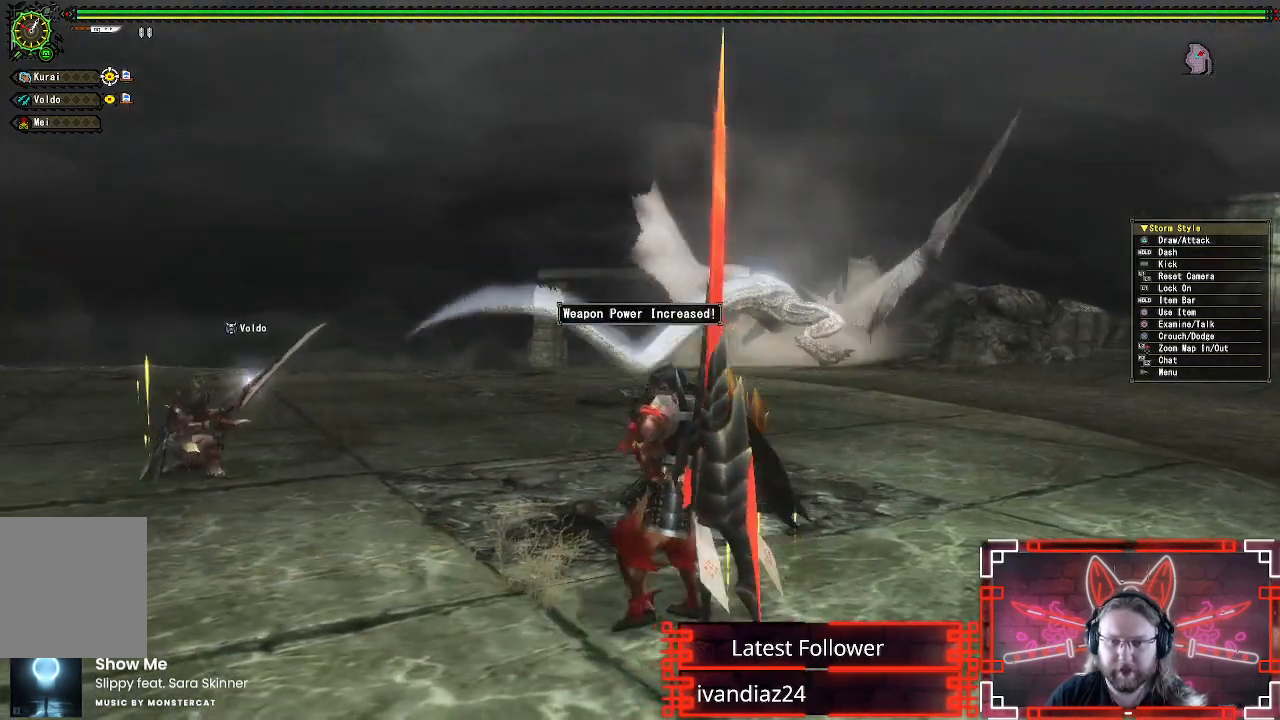
{"dt_ms": 500, "buttons": ["R1"], "left_stick": "up", "right_stick": "center", "events": []}
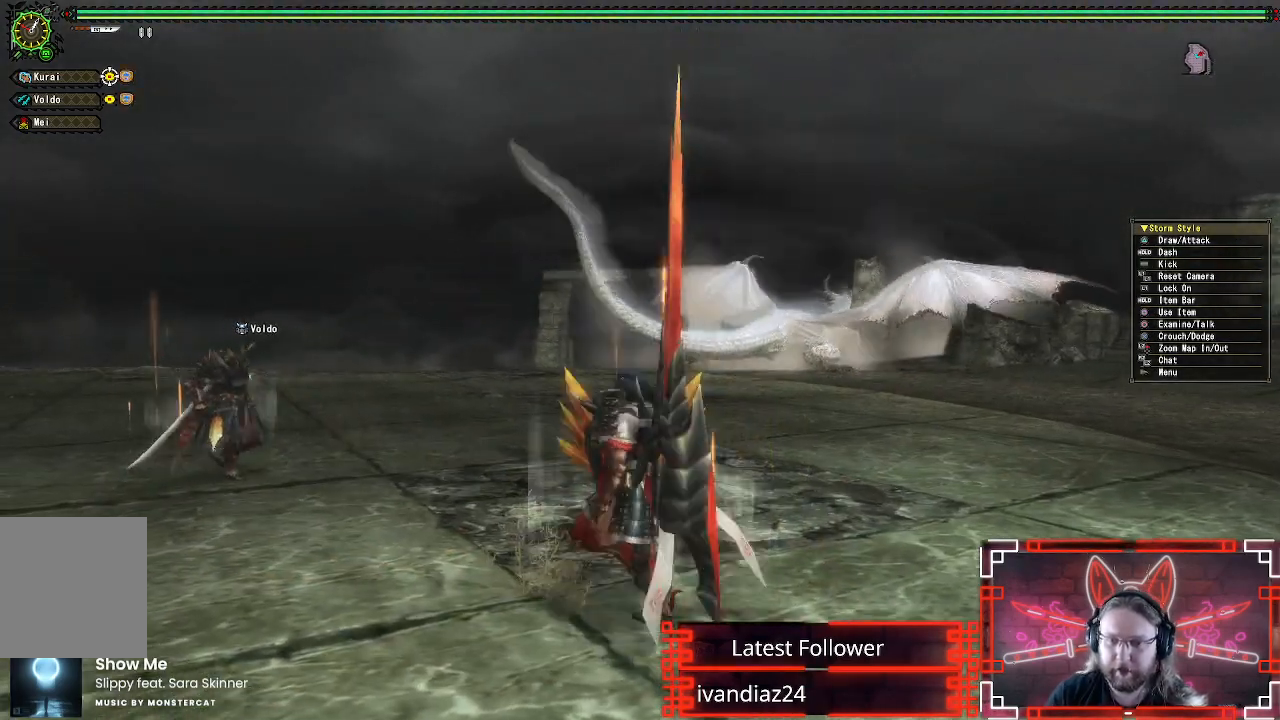
{"dt_ms": 500, "buttons": ["R1"], "left_stick": "up-right", "right_stick": "center", "events": [[67, "left_stick", "up-right"]]}
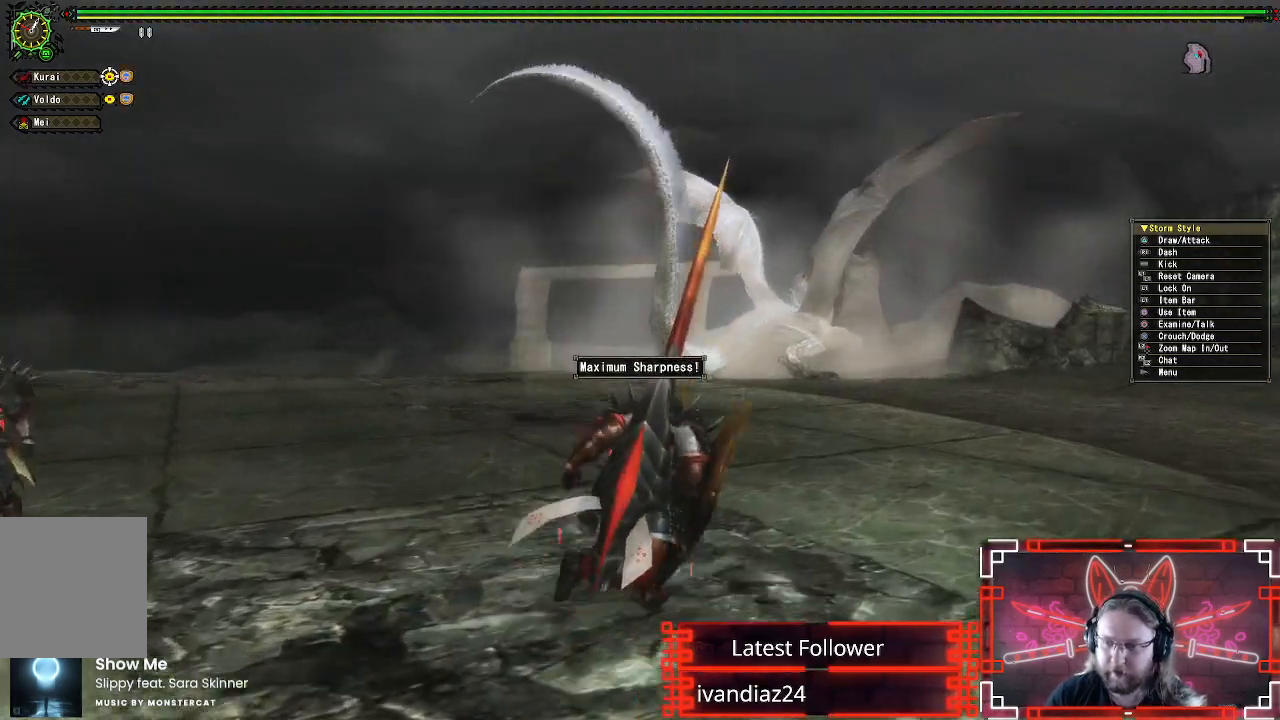
{"dt_ms": 1000, "buttons": ["R1"], "left_stick": "up-right", "right_stick": "center"}
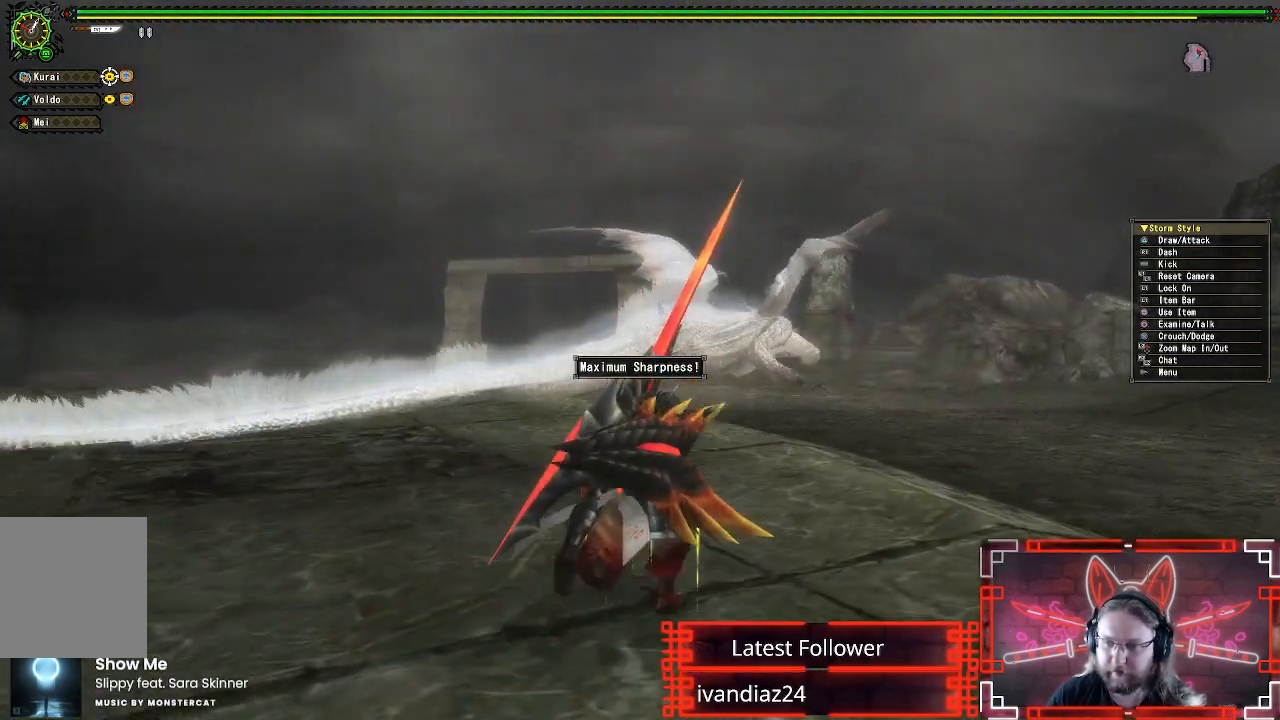
{"dt_ms": 500, "buttons": ["R1", "R2"], "left_stick": "up-right", "right_stick": "center", "events": [[417, "R2", "down"]]}
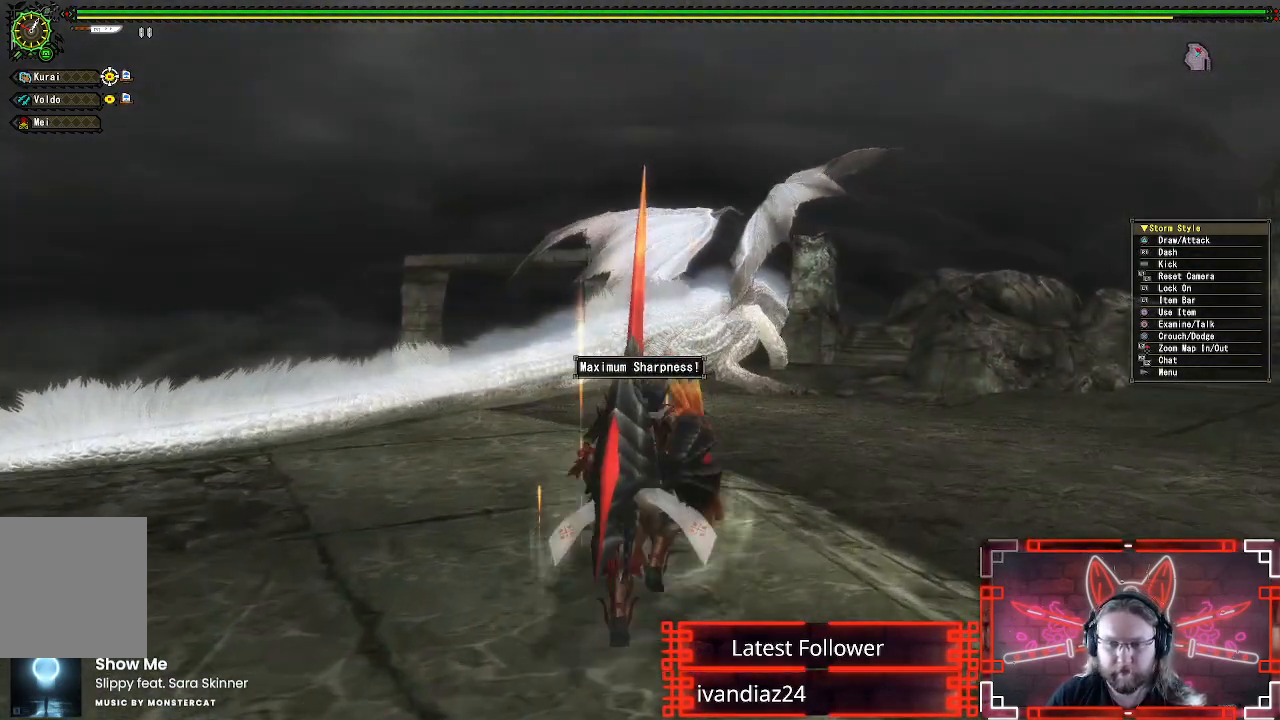
{"dt_ms": 500, "buttons": ["R1"], "left_stick": "up-right", "right_stick": "center", "events": [[83, "R2", "up"]]}